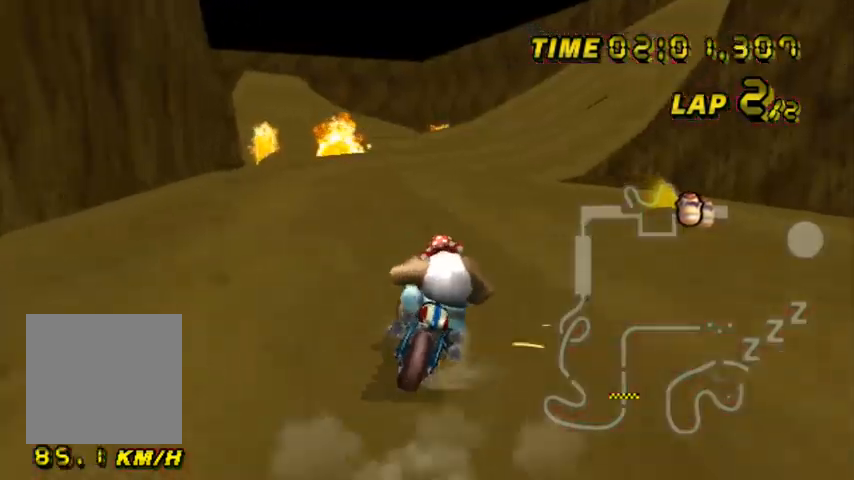
Gameplay with a controller (Nintendo layout); each line is a JSON object with the inputs held at the frame after it. "events" lists button and stick changes between this image and that frame as [ms after this image, input, new state], when the widget could be followed in between. Not read: L3 R3.
{"buttons": ["A"], "left_stick": "center", "events": [[101, "left_stick", "center"], [134, "B", "up"]]}
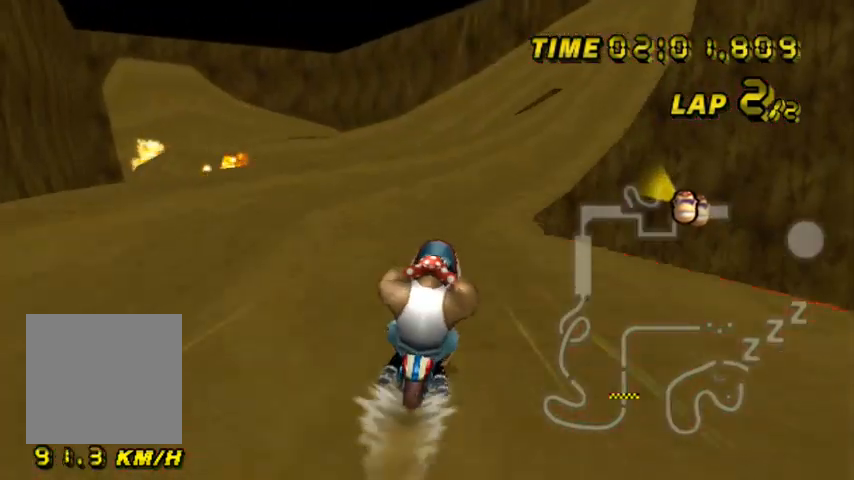
{"buttons": ["A", "B"], "left_stick": "left", "events": [[233, "B", "down"], [434, "left_stick", "left"]]}
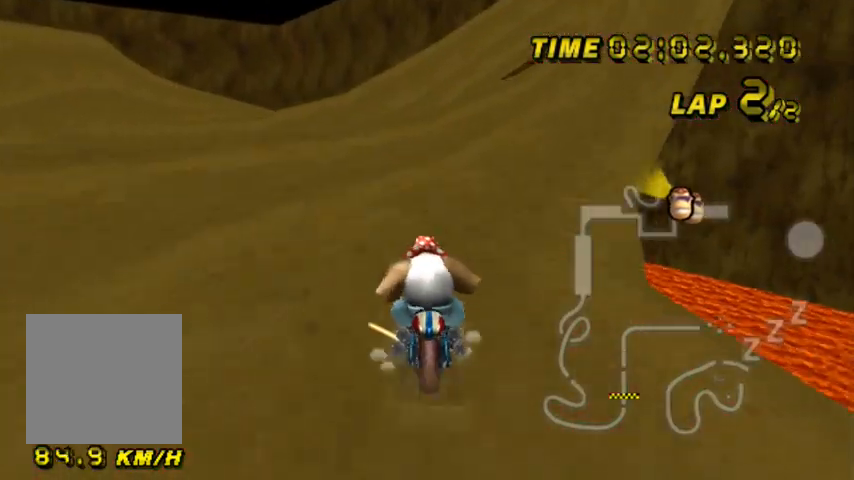
{"buttons": ["A"], "left_stick": "center", "events": [[501, "B", "up"], [501, "left_stick", "center"]]}
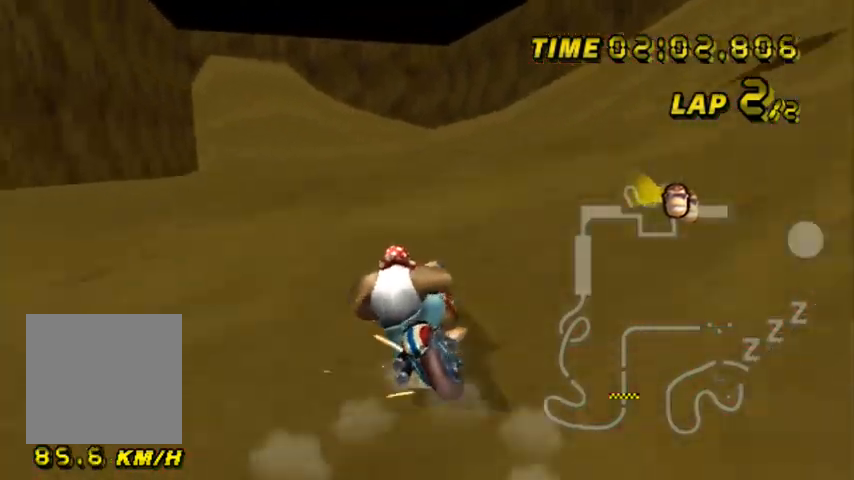
{"buttons": ["A"], "left_stick": "down", "events": [[267, "left_stick", "down"]]}
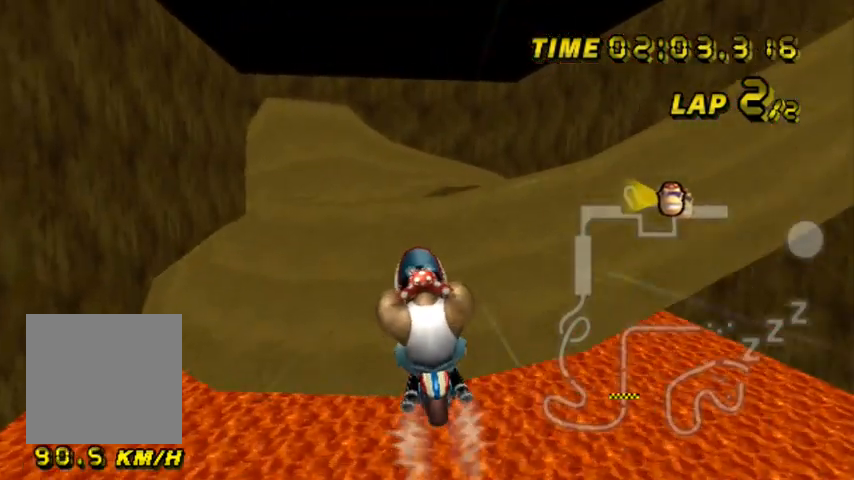
{"buttons": ["A"], "left_stick": "down", "events": []}
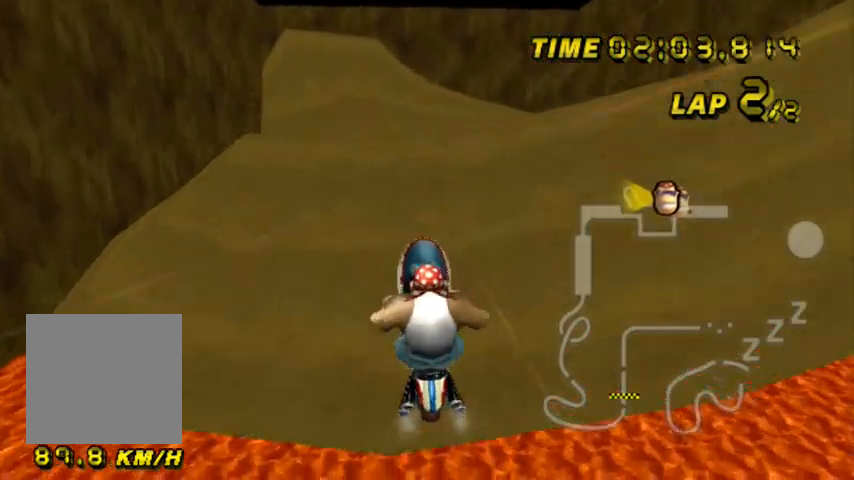
{"buttons": ["A", "B"], "left_stick": "down-left", "events": [[367, "B", "down"], [434, "left_stick", "down-left"]]}
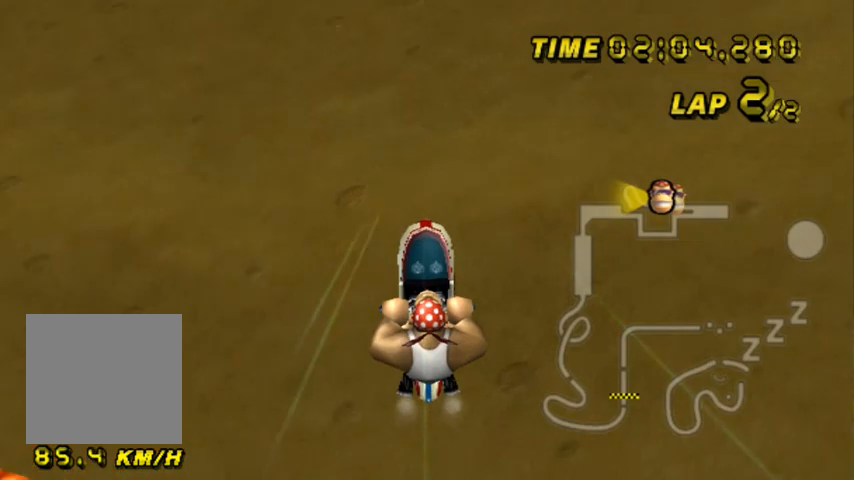
{"buttons": ["A"], "left_stick": "center"}
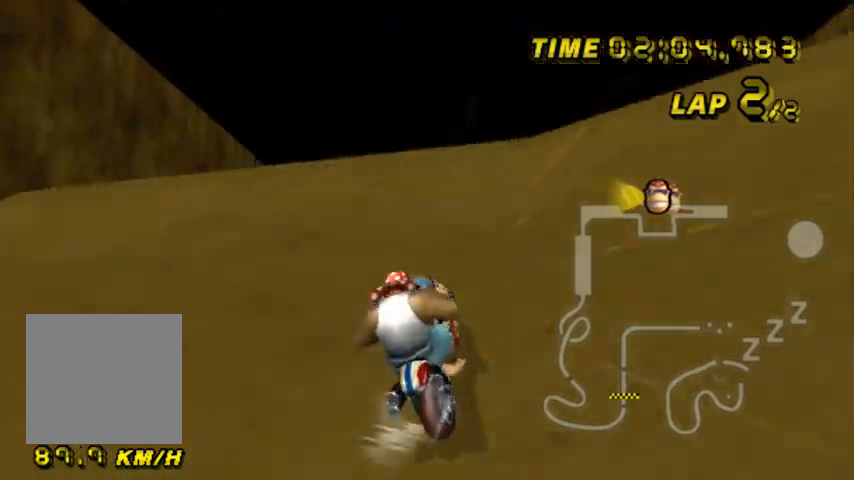
{"buttons": ["A"], "left_stick": "center", "events": [[33, "left_stick", "down-left"], [233, "left_stick", "center"]]}